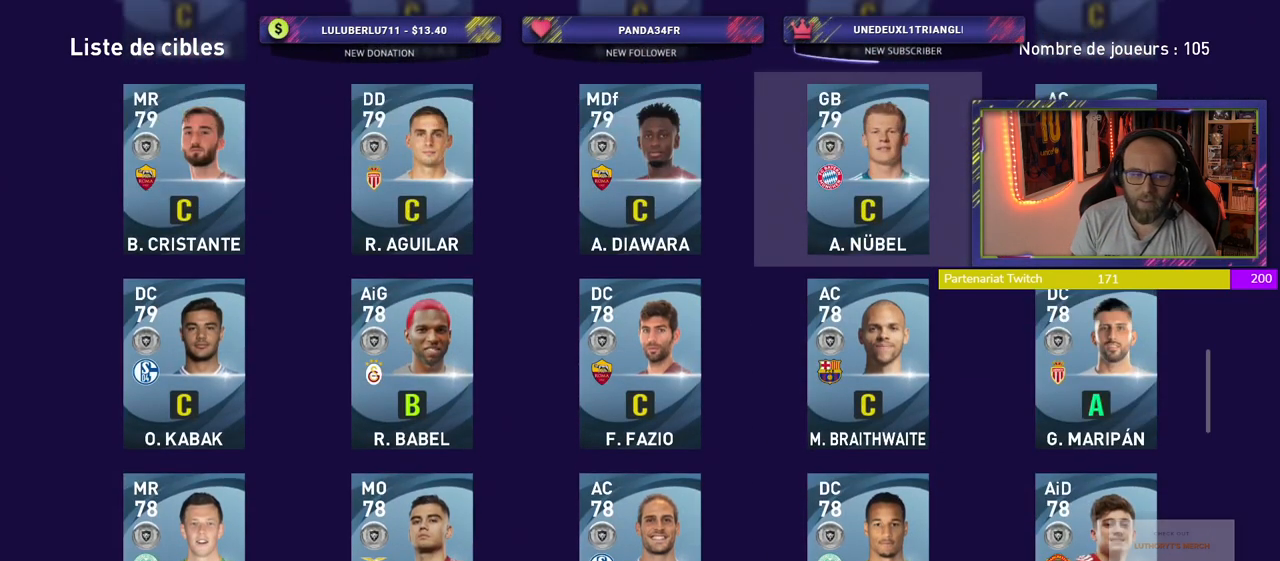
Gameplay with a controller (PlayStation layout); each line is a JSON object with the inputs held at the frame after it. "events" lists button and stick changes between this image and that frame as [ms after this image, input, new state], when the widget could be followed in between.
{"buttons": [], "left_stick": "center", "right_stick": "center", "events": [[20, "CIRCLE", "down"], [180, "CIRCLE", "up"]]}
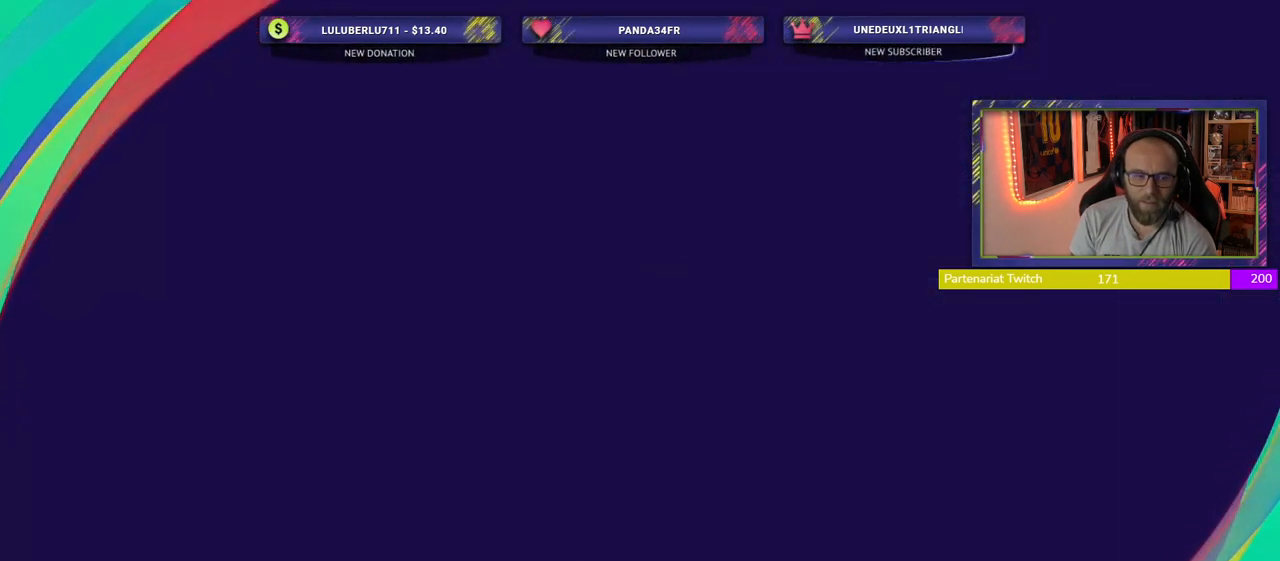
{"buttons": [], "left_stick": "center", "right_stick": "center", "events": []}
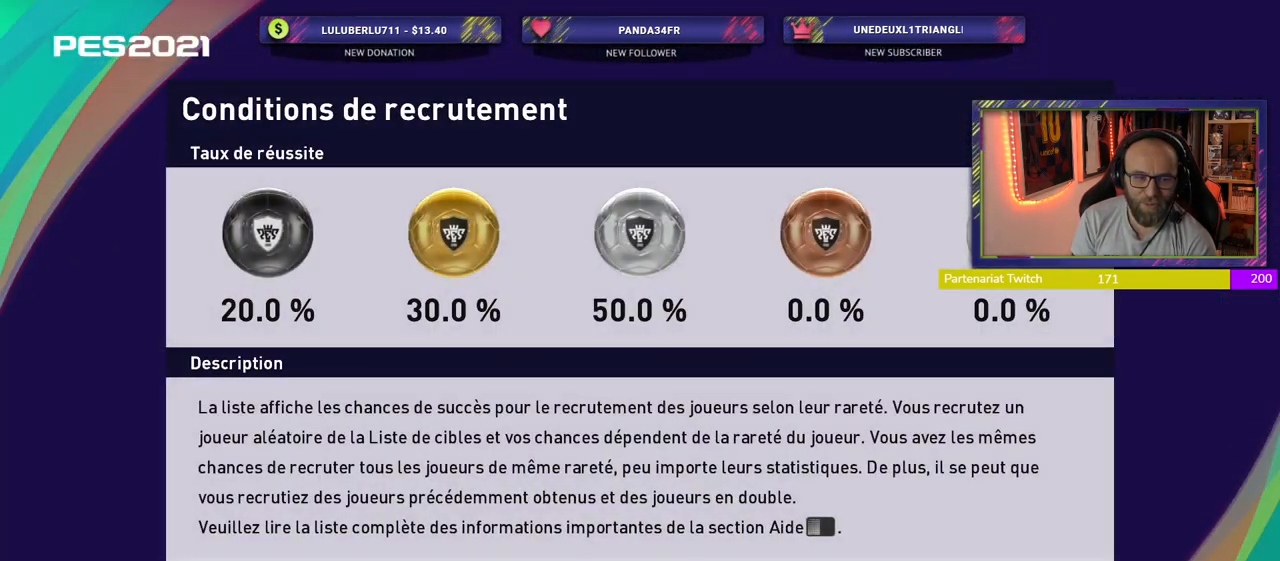
{"buttons": [], "left_stick": "center", "right_stick": "center", "events": []}
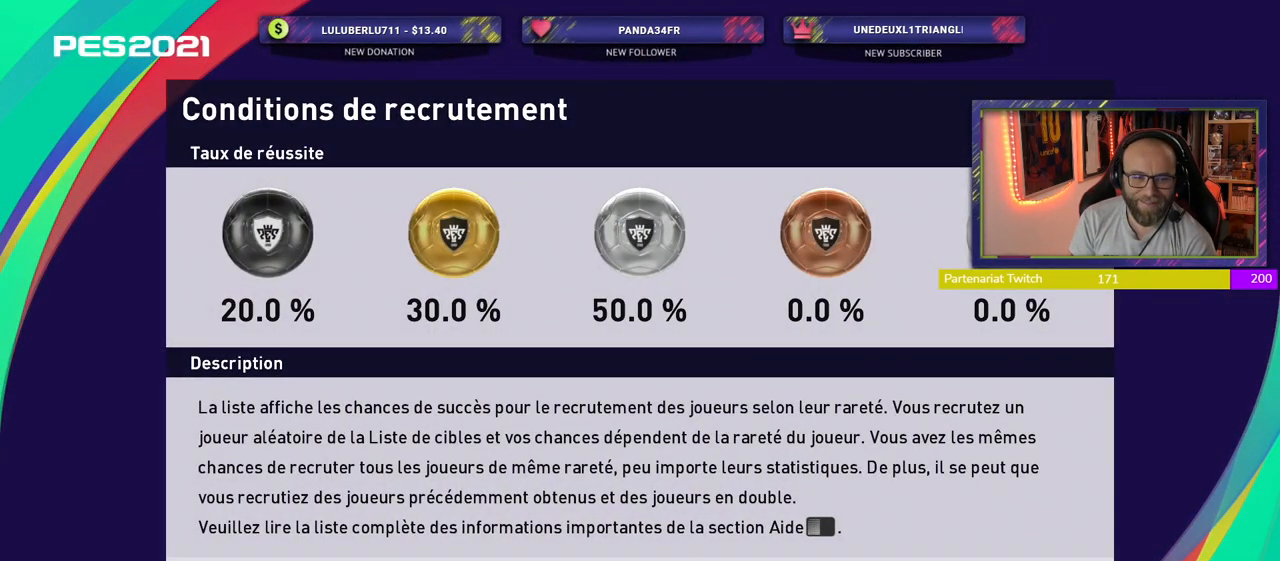
{"buttons": [], "left_stick": "center", "right_stick": "center", "events": []}
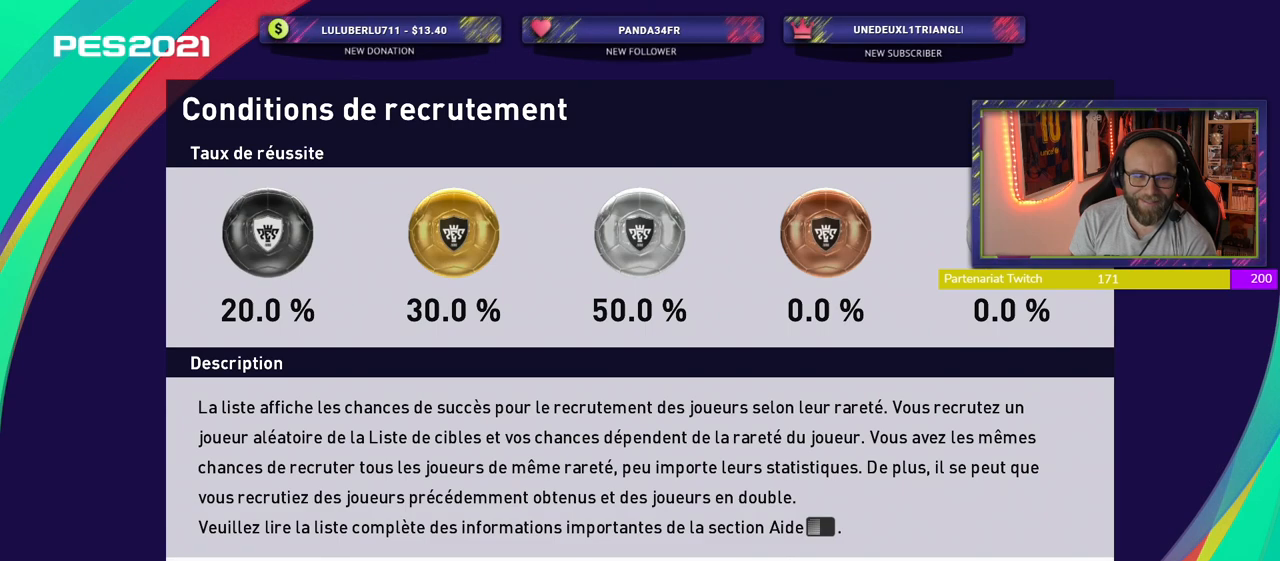
{"buttons": [], "left_stick": "center", "right_stick": "center", "events": [[280, "CIRCLE", "down"], [420, "CIRCLE", "up"]]}
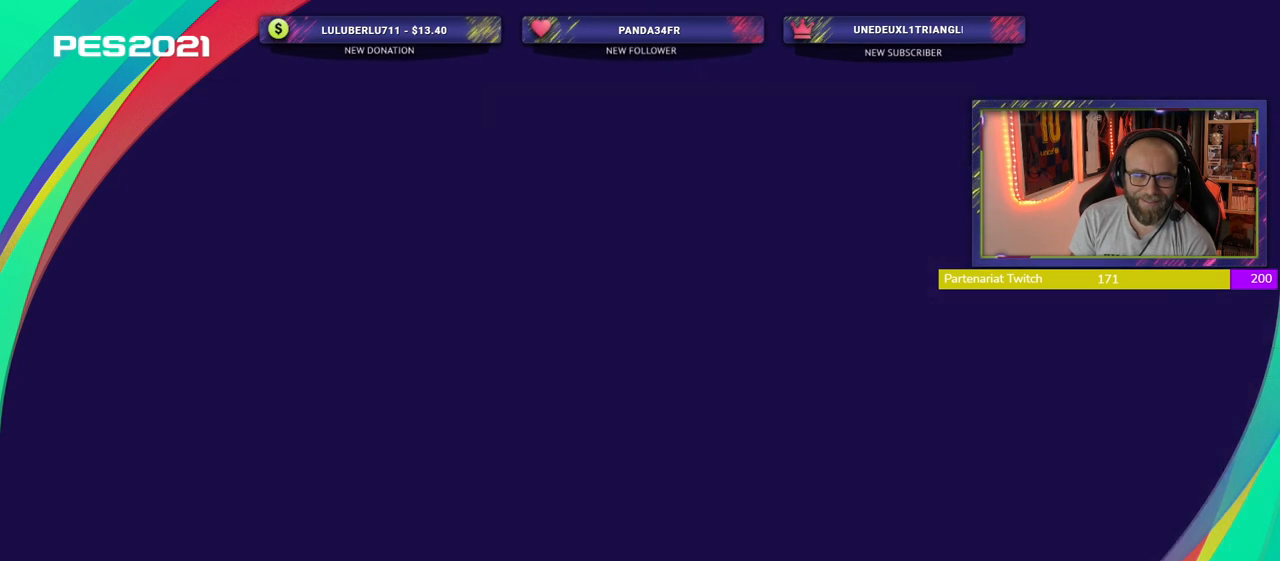
{"buttons": [], "left_stick": "center", "right_stick": "center", "events": []}
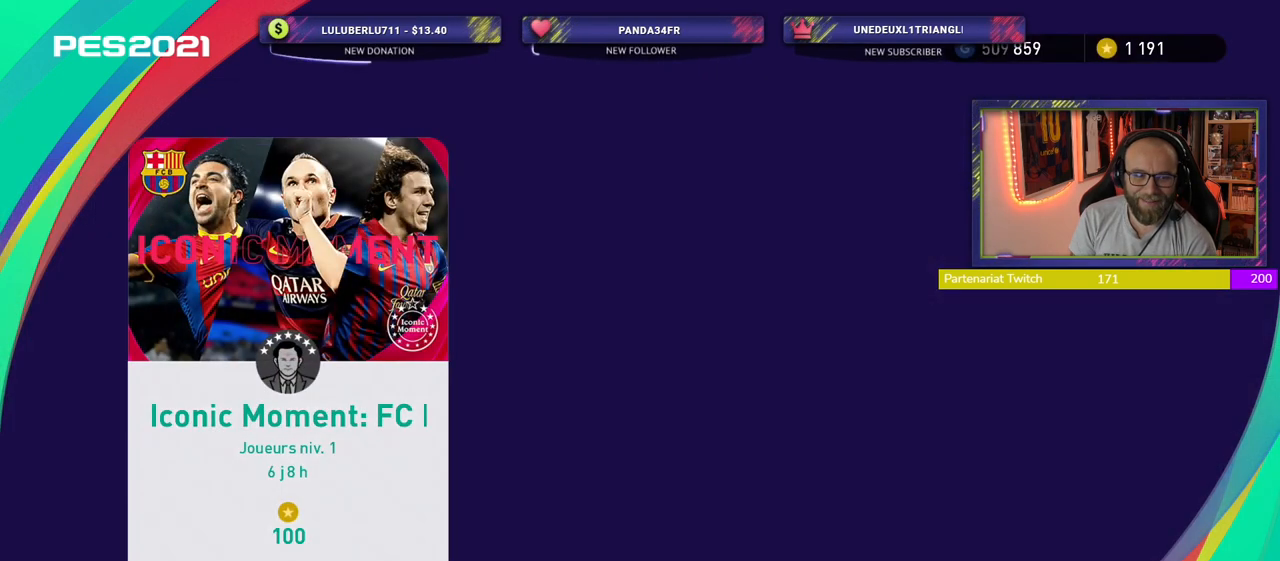
{"buttons": [], "left_stick": "center", "right_stick": "center", "events": []}
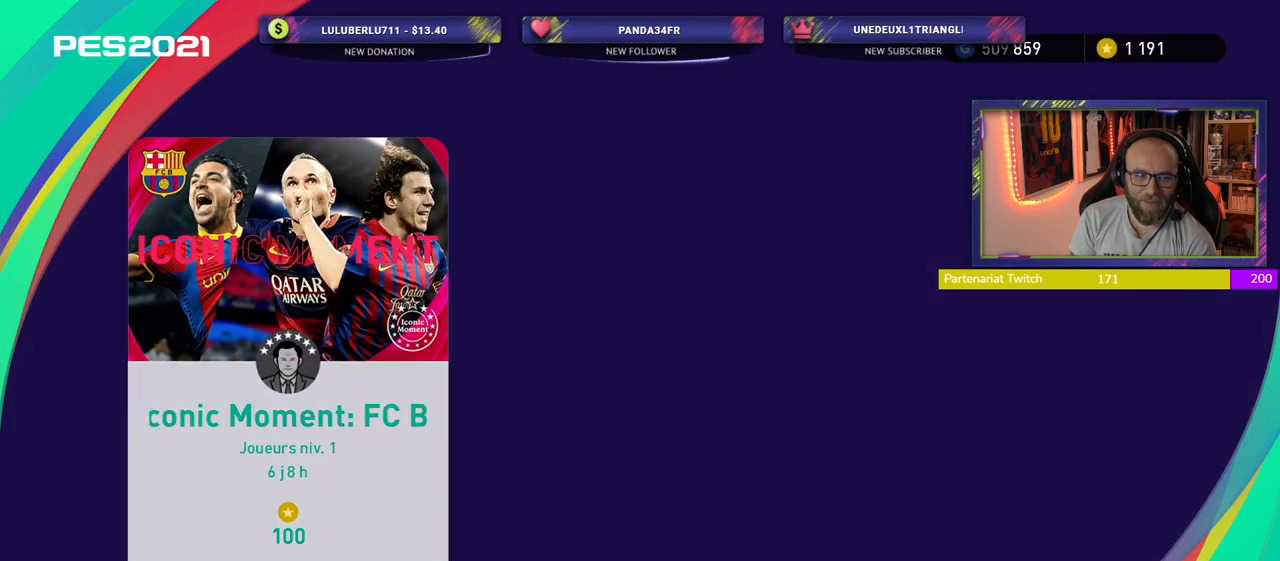
{"buttons": [], "left_stick": "center", "right_stick": "center", "events": []}
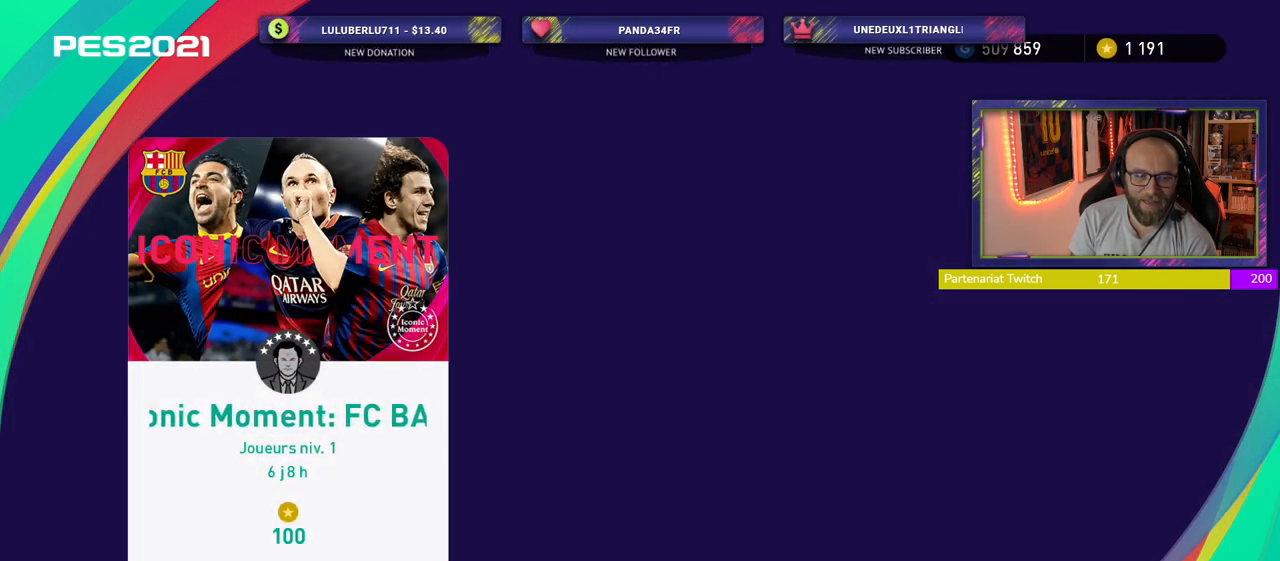
{"buttons": [], "left_stick": "center", "right_stick": "center", "events": []}
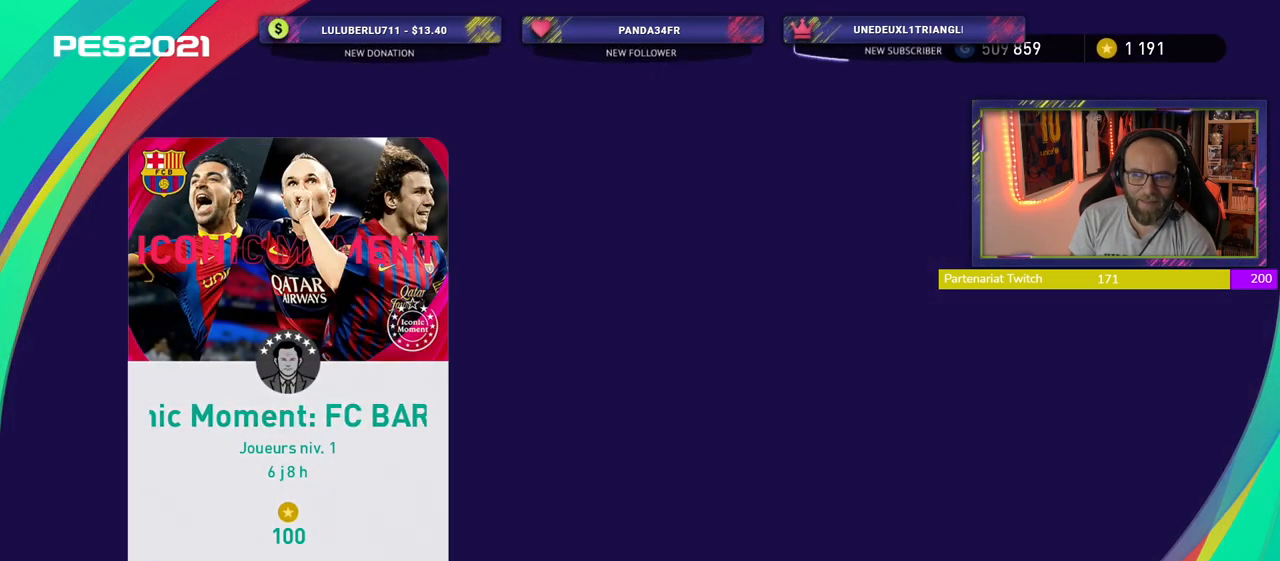
{"buttons": [], "left_stick": "center", "right_stick": "center", "events": []}
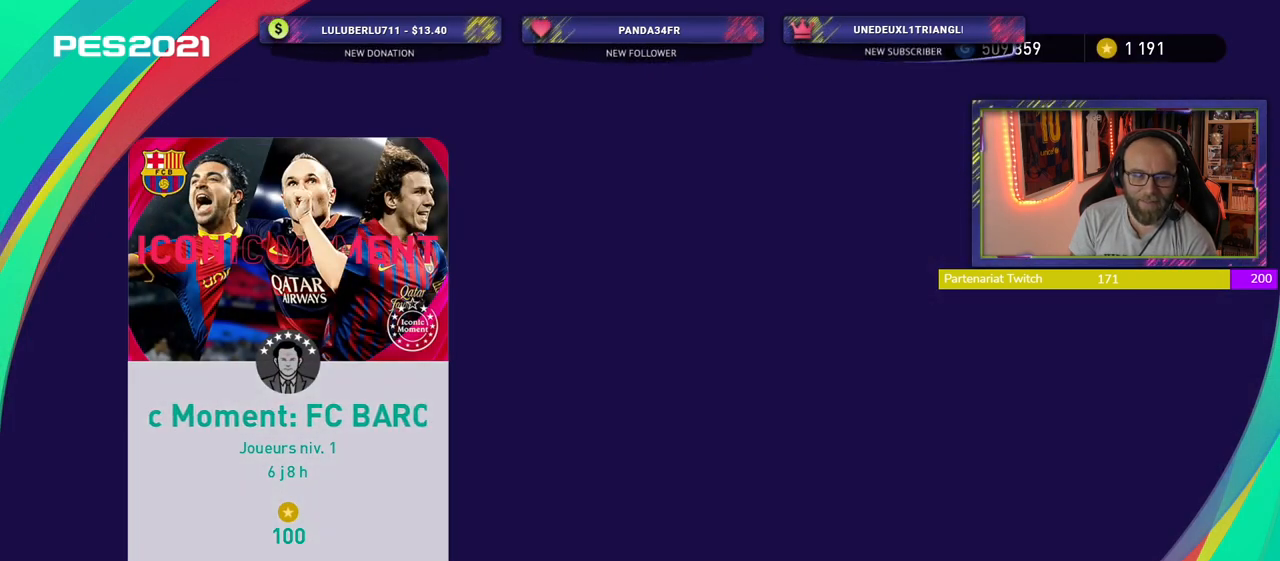
{"buttons": [], "left_stick": "center", "right_stick": "center", "events": [[120, "CROSS", "down"], [260, "CROSS", "up"]]}
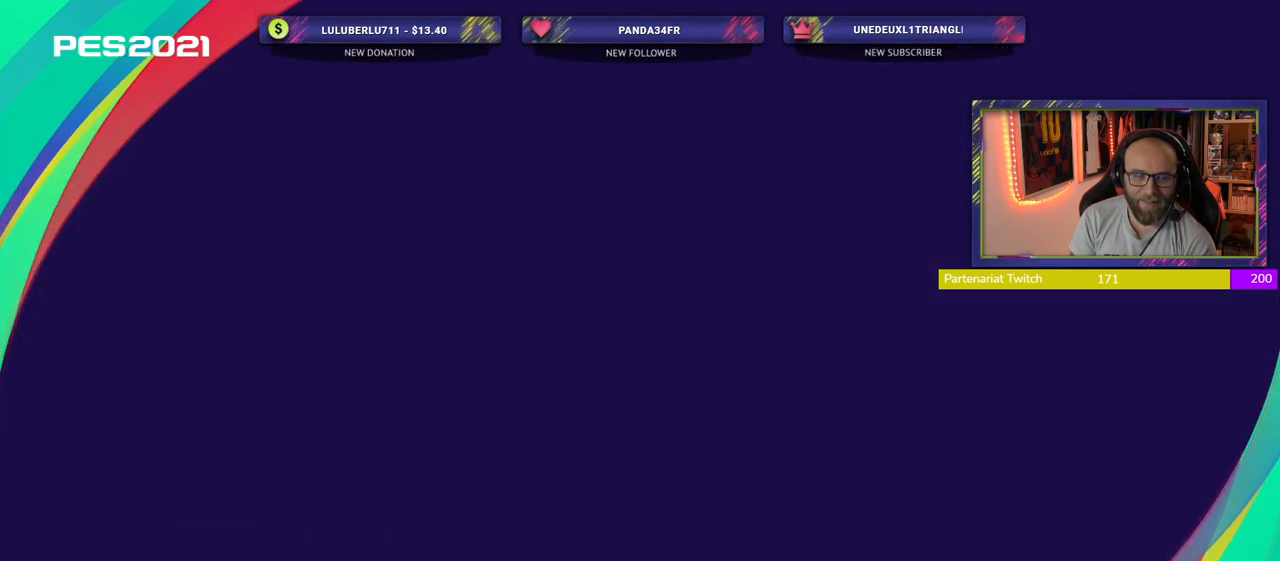
{"buttons": [], "left_stick": "center", "right_stick": "center", "events": []}
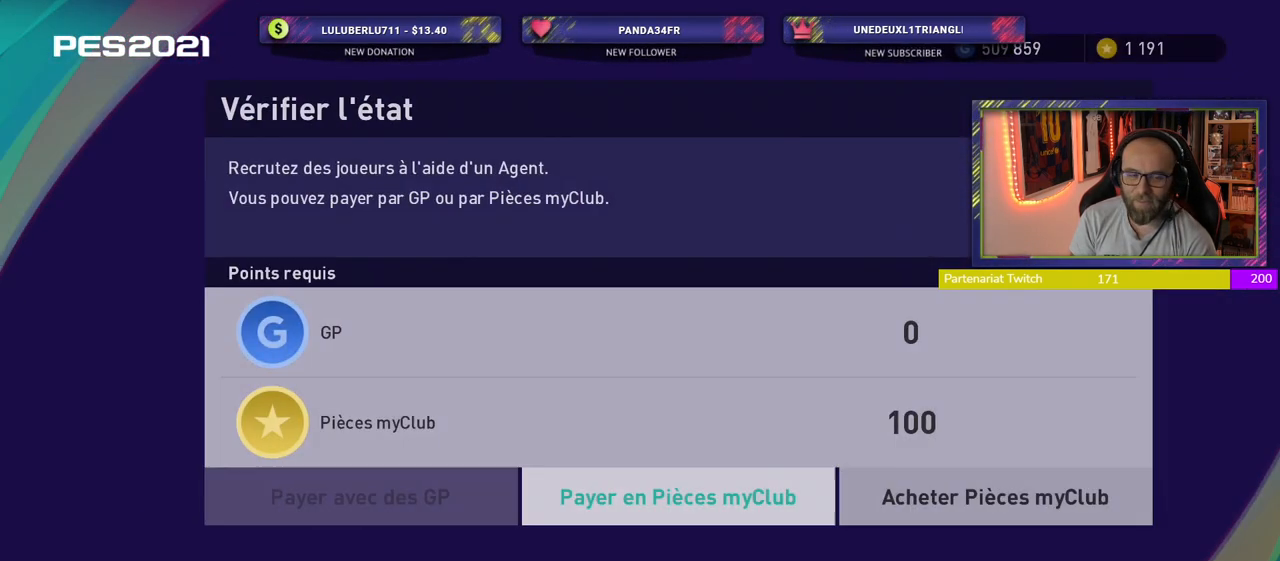
{"buttons": [], "left_stick": "center", "right_stick": "center", "events": []}
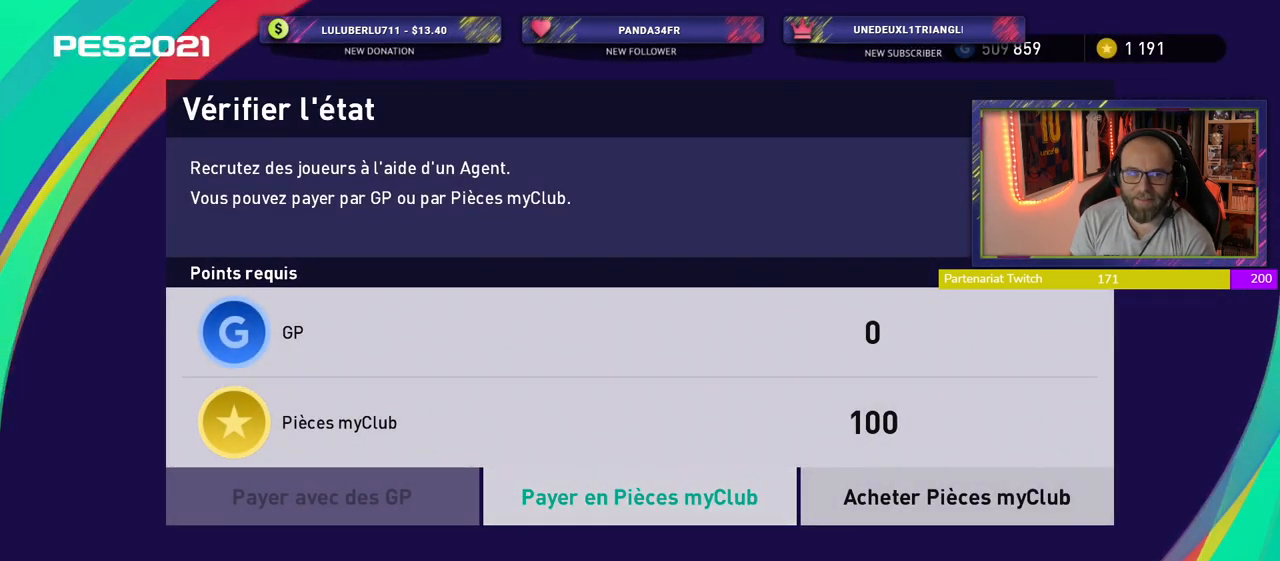
{"buttons": [], "left_stick": "center", "right_stick": "center", "events": []}
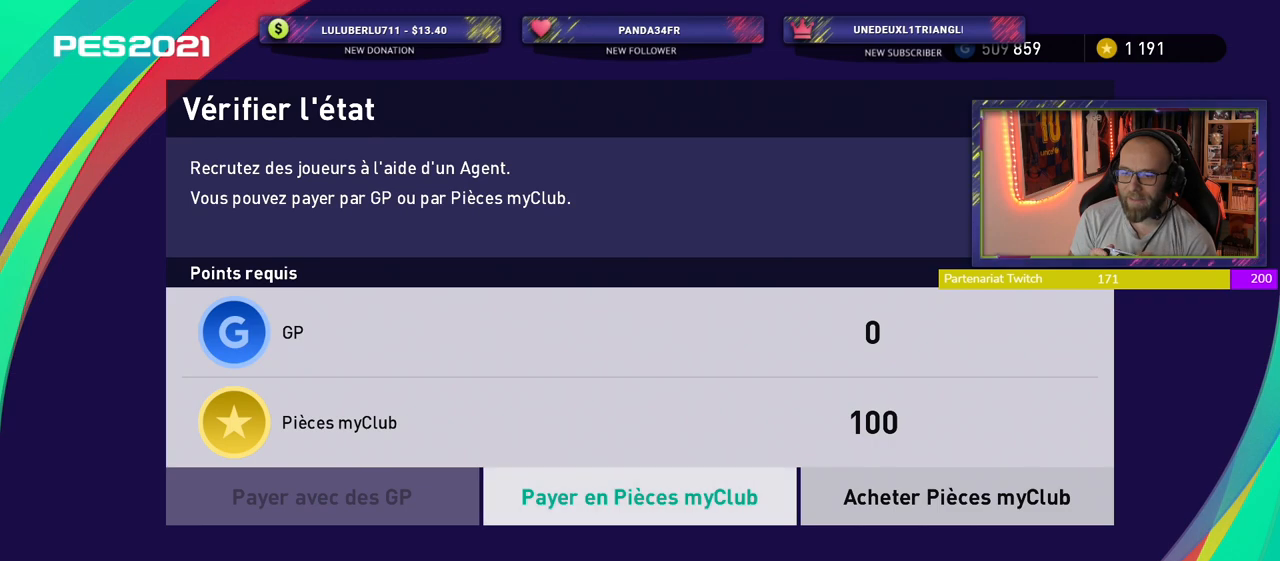
{"buttons": [], "left_stick": "center", "right_stick": "center", "events": [[140, "CROSS", "down"], [260, "CROSS", "up"]]}
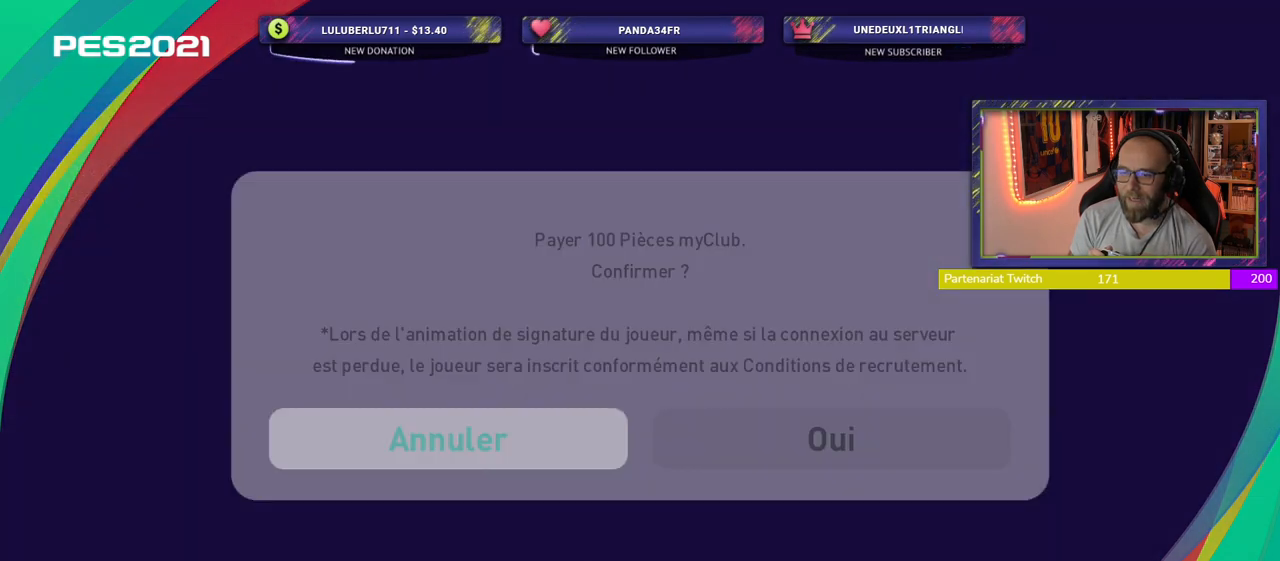
{"buttons": [], "left_stick": "center", "right_stick": "center", "events": []}
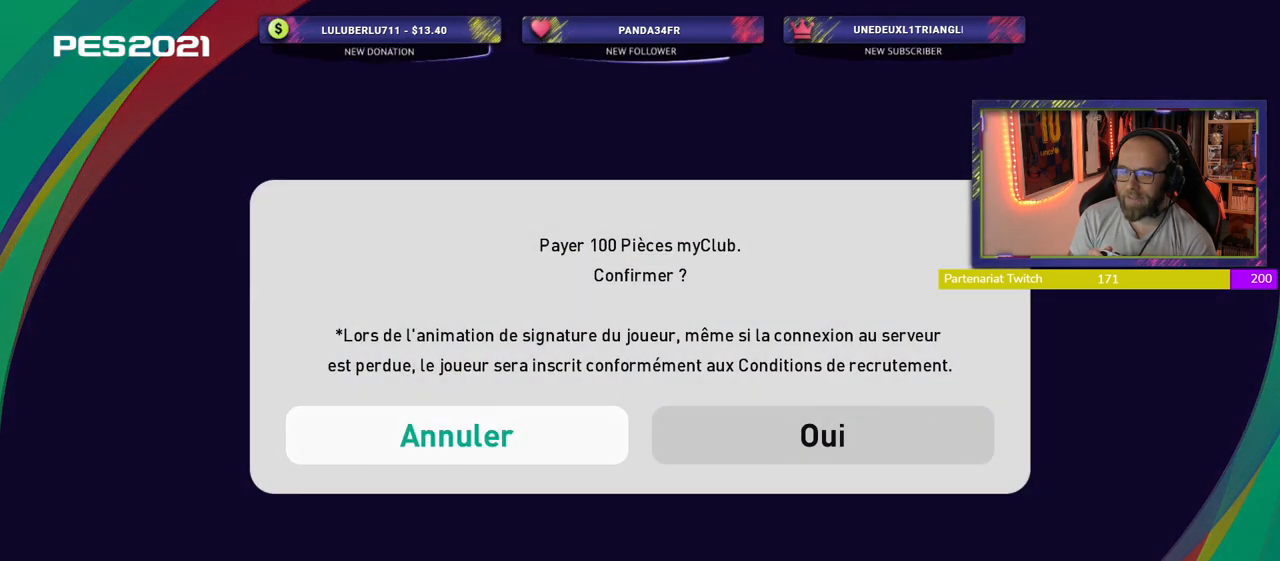
{"buttons": [], "left_stick": "center", "right_stick": "center", "events": []}
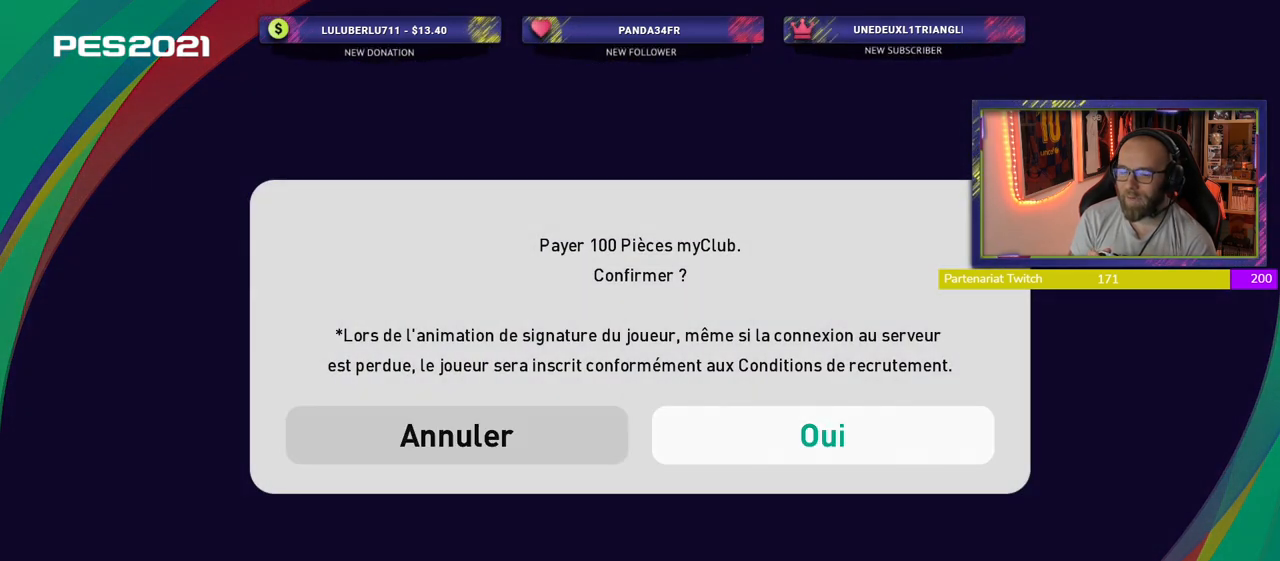
{"buttons": ["CROSS"], "left_stick": "center", "right_stick": "center", "events": [[480, "CROSS", "down"]]}
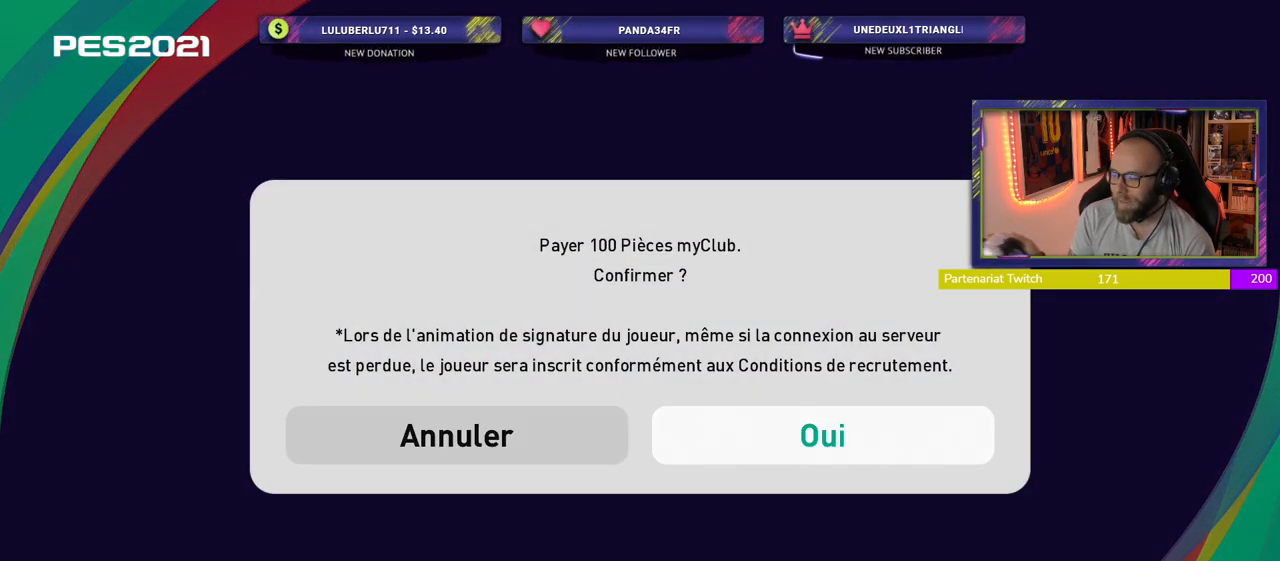
{"buttons": [], "left_stick": "center", "right_stick": "center", "events": [[140, "CROSS", "up"]]}